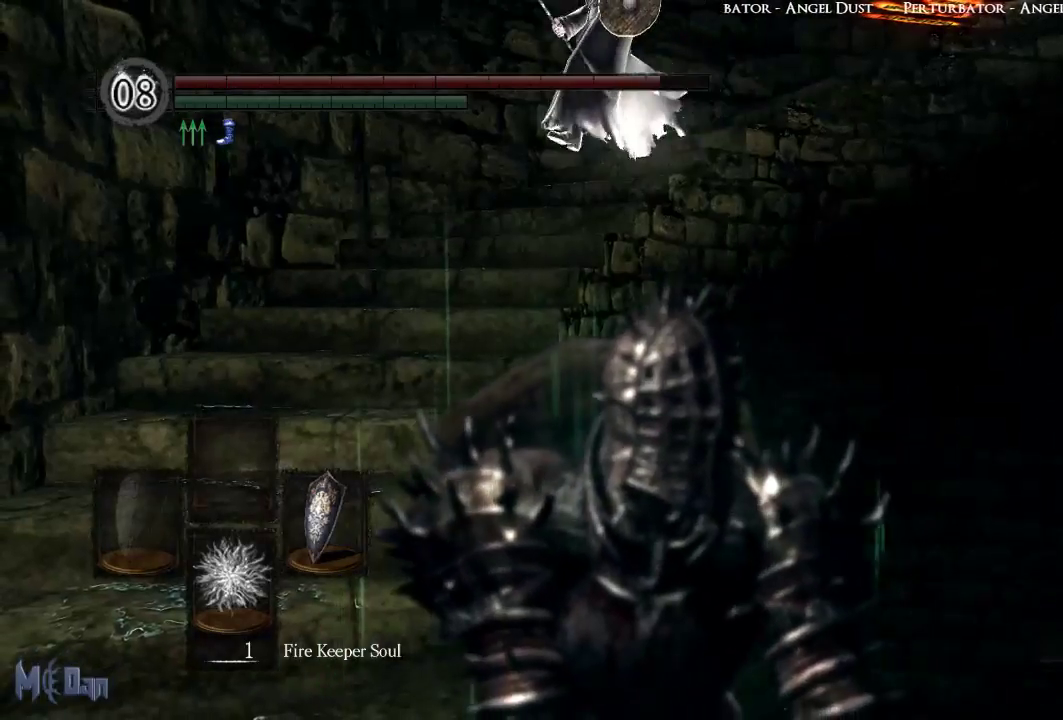
Gameplay with a controller (Xbox layout); each line is a JSON object with the inputs held at the frame after it. "events" lists button and stick changes between this image and that frame as [ms after this image, input, new state], when the widget could be followed in between. Not read: L3.
{"buttons": [], "left_stick": "center", "right_stick": "center", "events": [[133, "right_stick", "up-left"], [333, "right_stick", "center"]]}
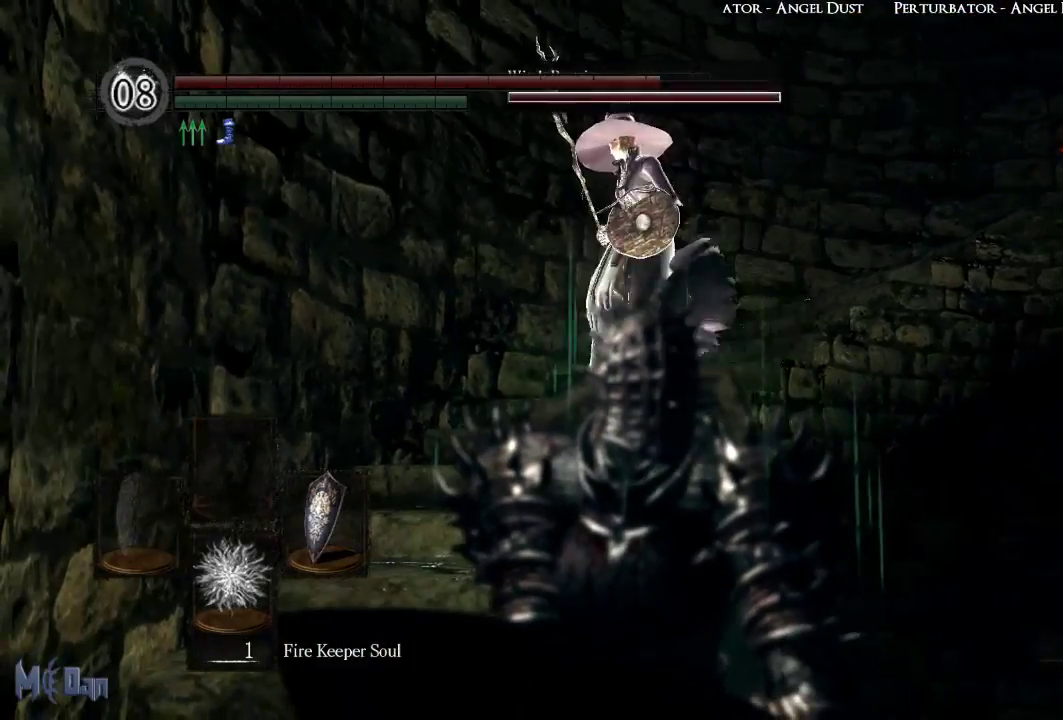
{"buttons": [], "left_stick": "center", "right_stick": "center", "events": []}
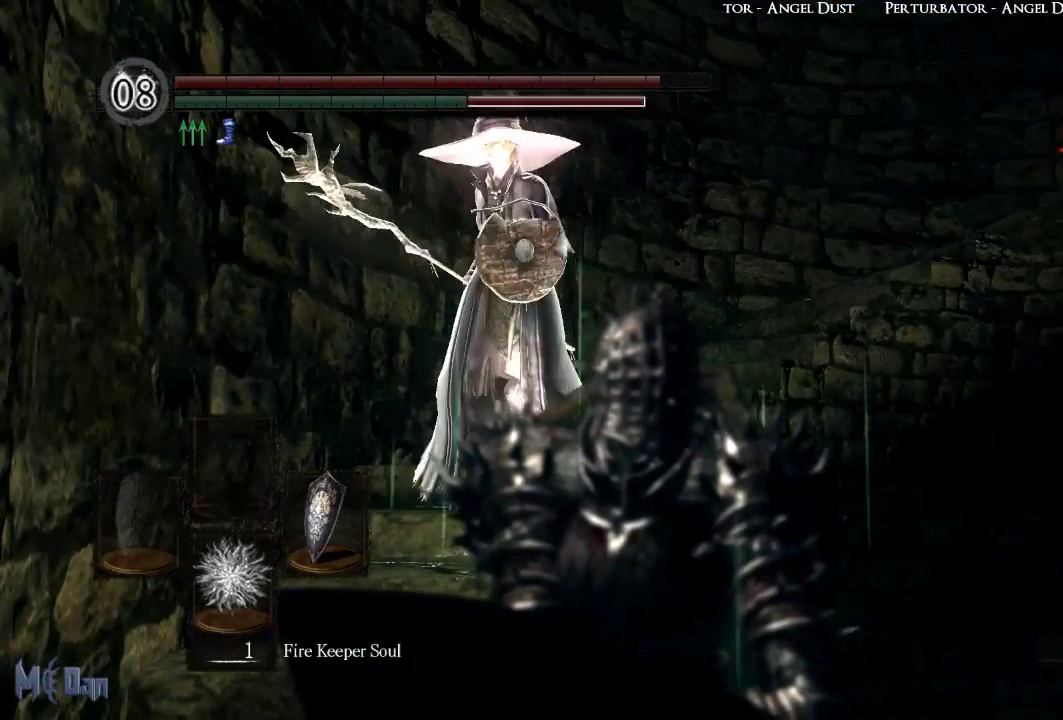
{"buttons": [], "left_stick": "center", "right_stick": "center", "events": []}
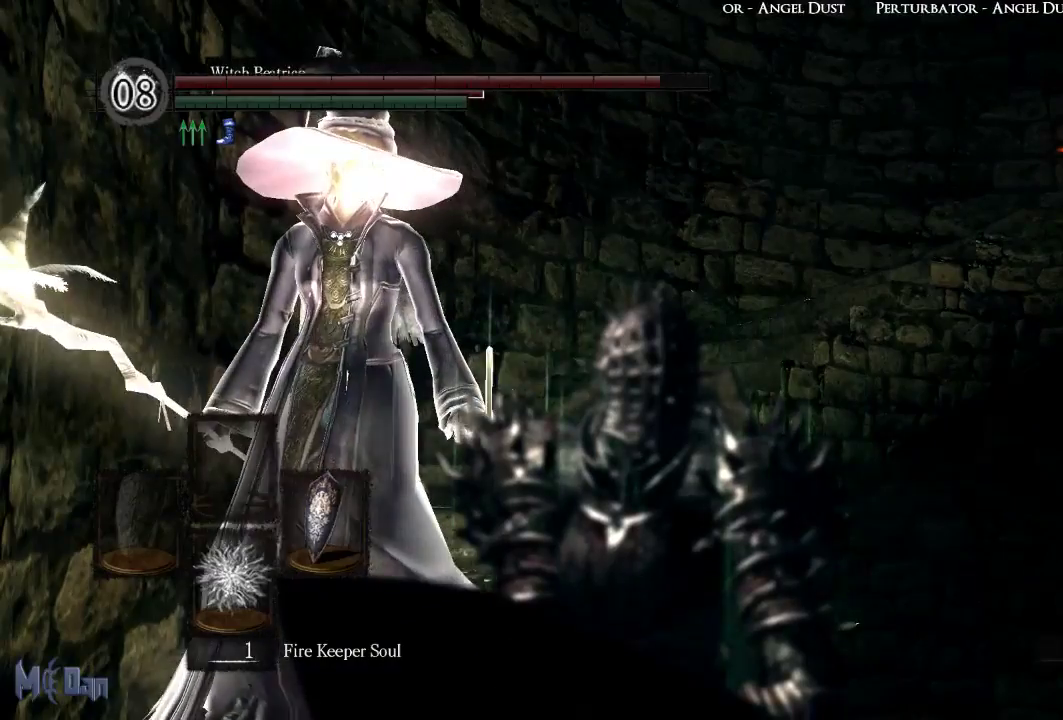
{"buttons": [], "left_stick": "center", "right_stick": "left", "events": [[333, "right_stick", "left"]]}
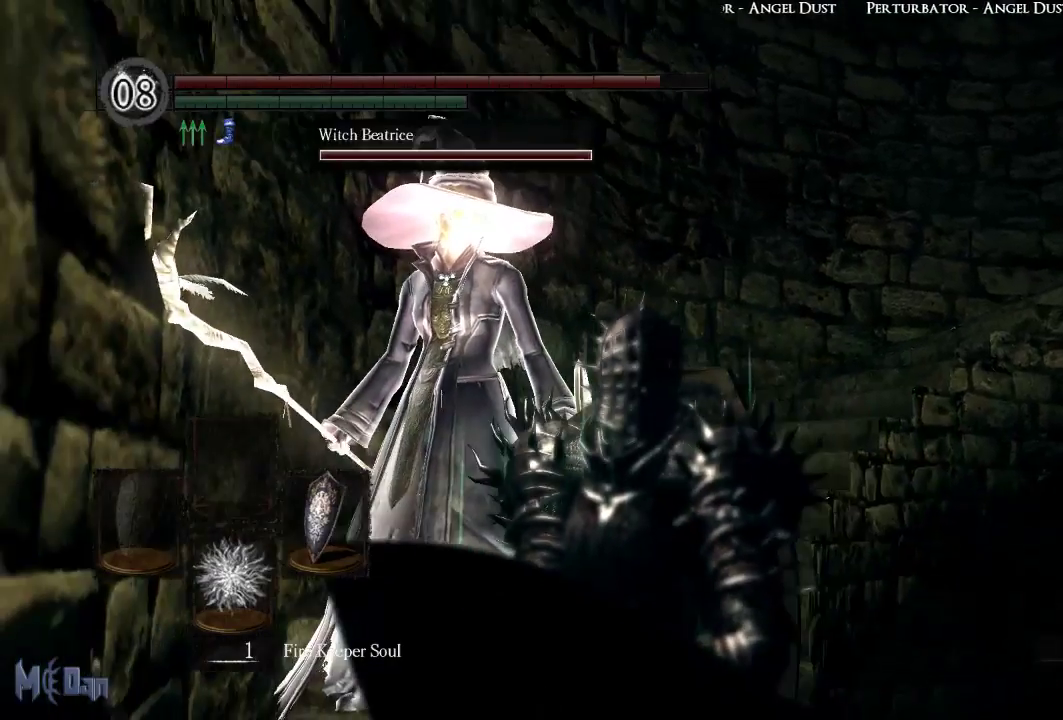
{"buttons": [], "left_stick": "center", "right_stick": "down-right", "events": [[17, "right_stick", "center"], [417, "right_stick", "down-right"]]}
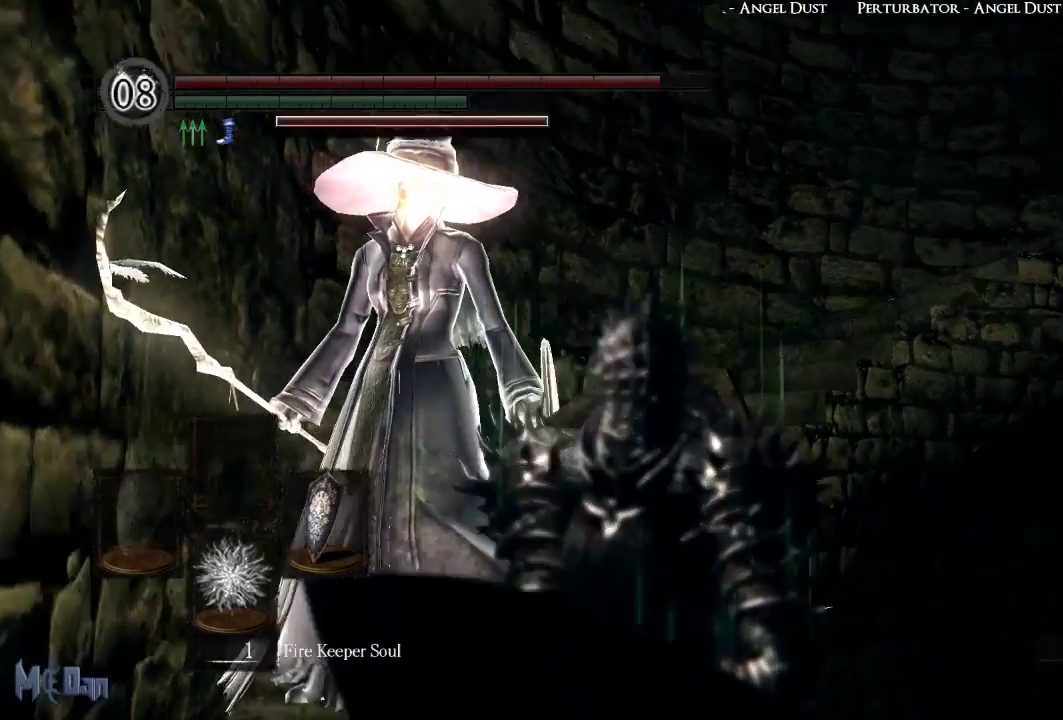
{"buttons": [], "left_stick": "up-right", "right_stick": "center", "events": [[183, "left_stick", "right"], [283, "left_stick", "up-right"], [417, "right_stick", "center"]]}
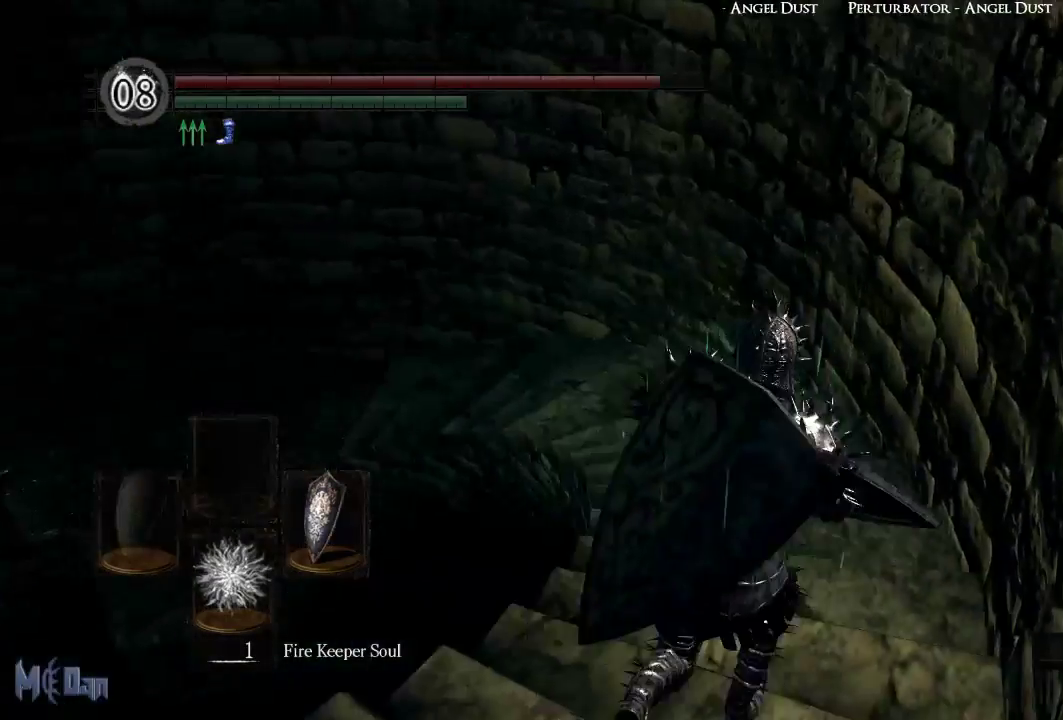
{"buttons": [], "left_stick": "up", "right_stick": "center", "events": [[17, "left_stick", "up"]]}
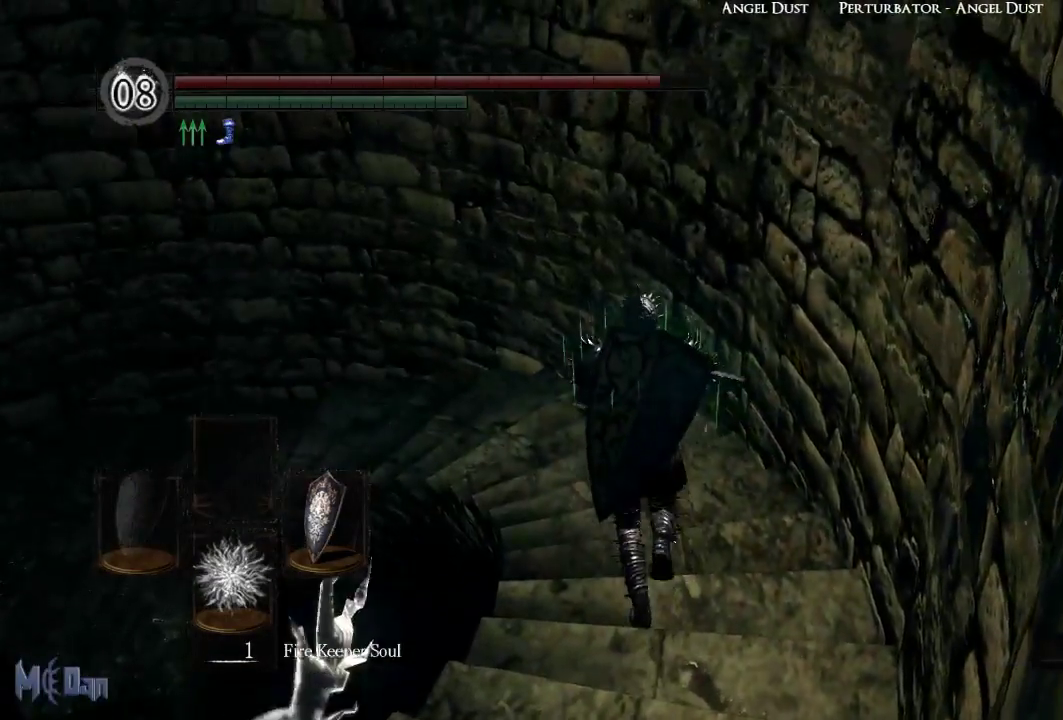
{"buttons": [], "left_stick": "up", "right_stick": "left", "events": [[417, "right_stick", "left"]]}
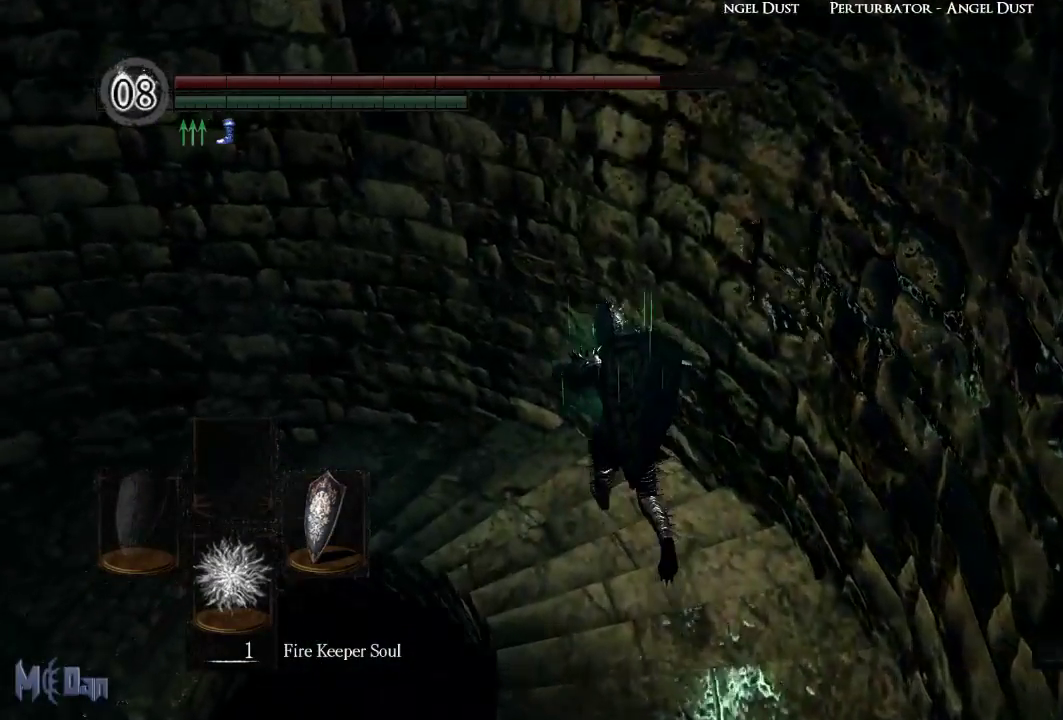
{"buttons": [], "left_stick": "up", "right_stick": "left", "events": []}
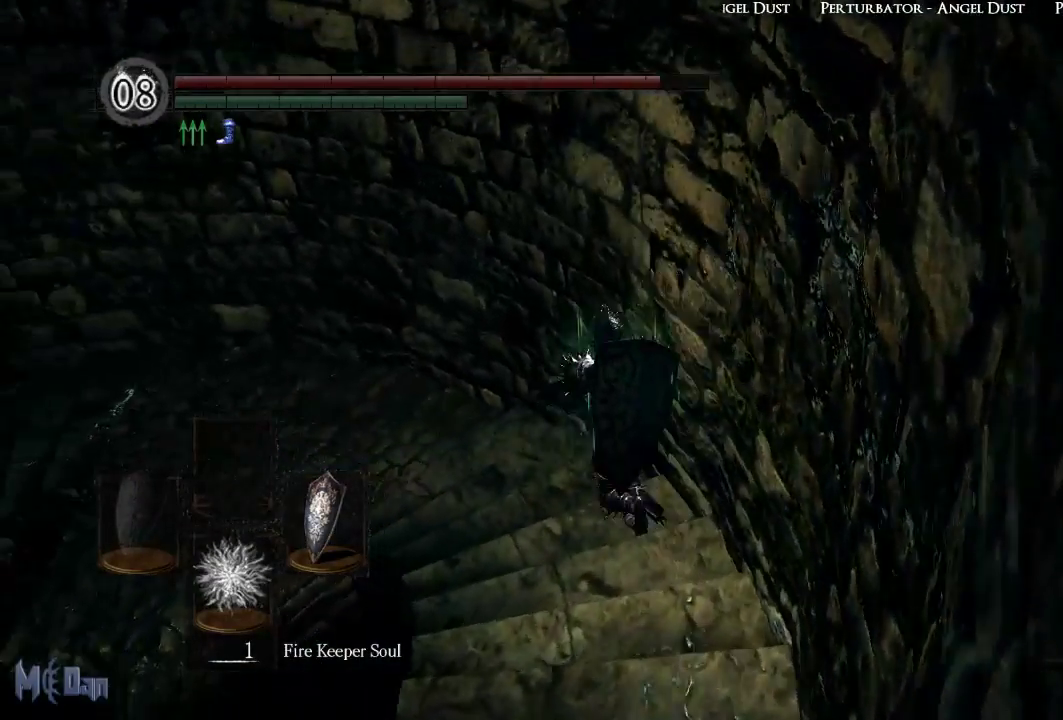
{"buttons": [], "left_stick": "up", "right_stick": "left", "events": []}
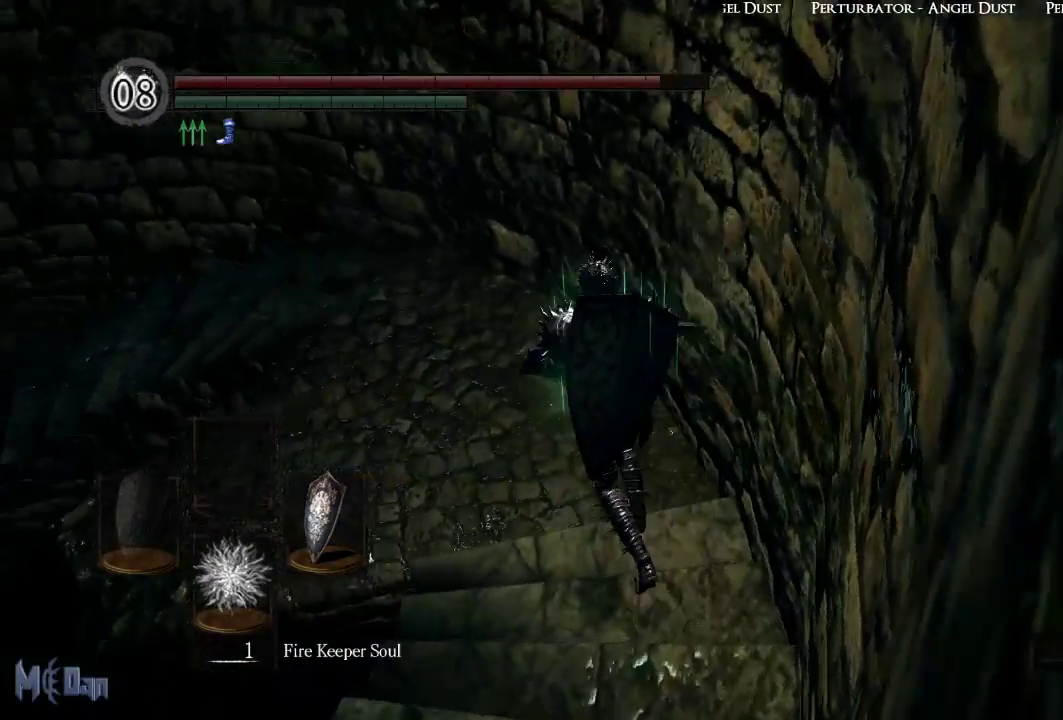
{"buttons": [], "left_stick": "up", "right_stick": "left", "events": []}
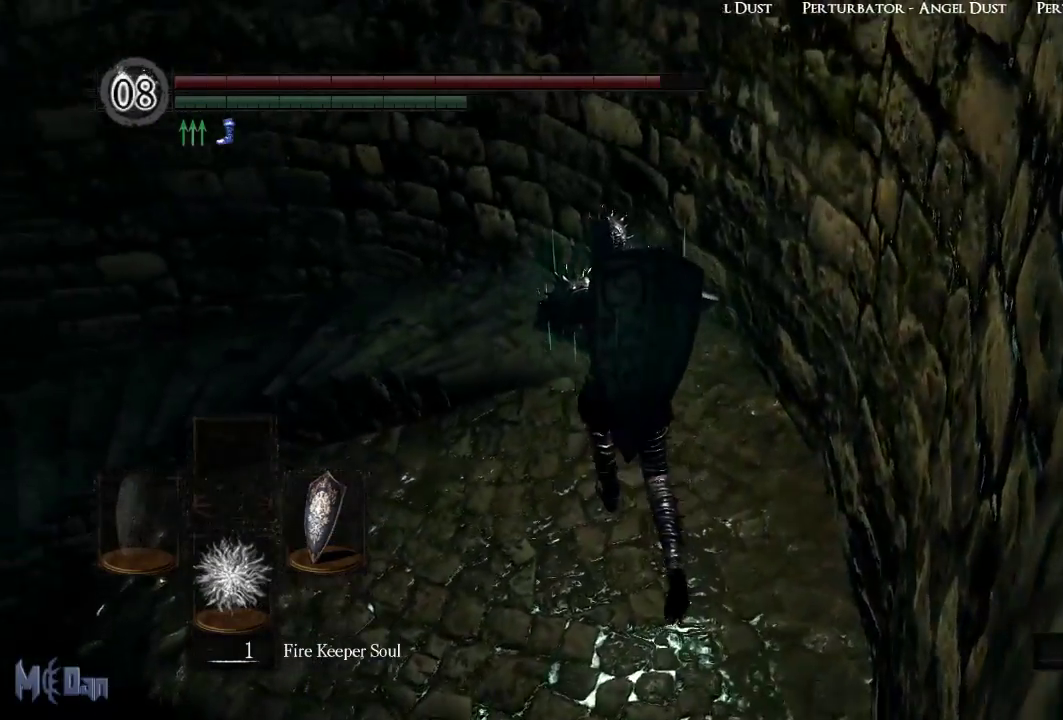
{"buttons": [], "left_stick": "up", "right_stick": "left", "events": []}
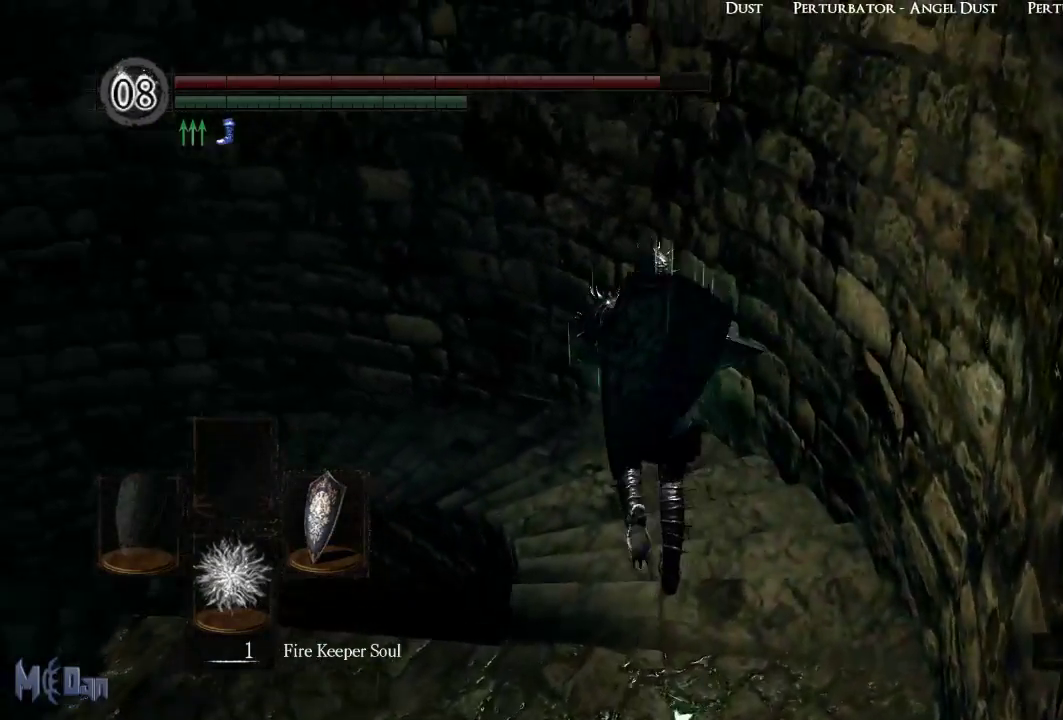
{"buttons": [], "left_stick": "up", "right_stick": "center", "events": [[350, "right_stick", "center"]]}
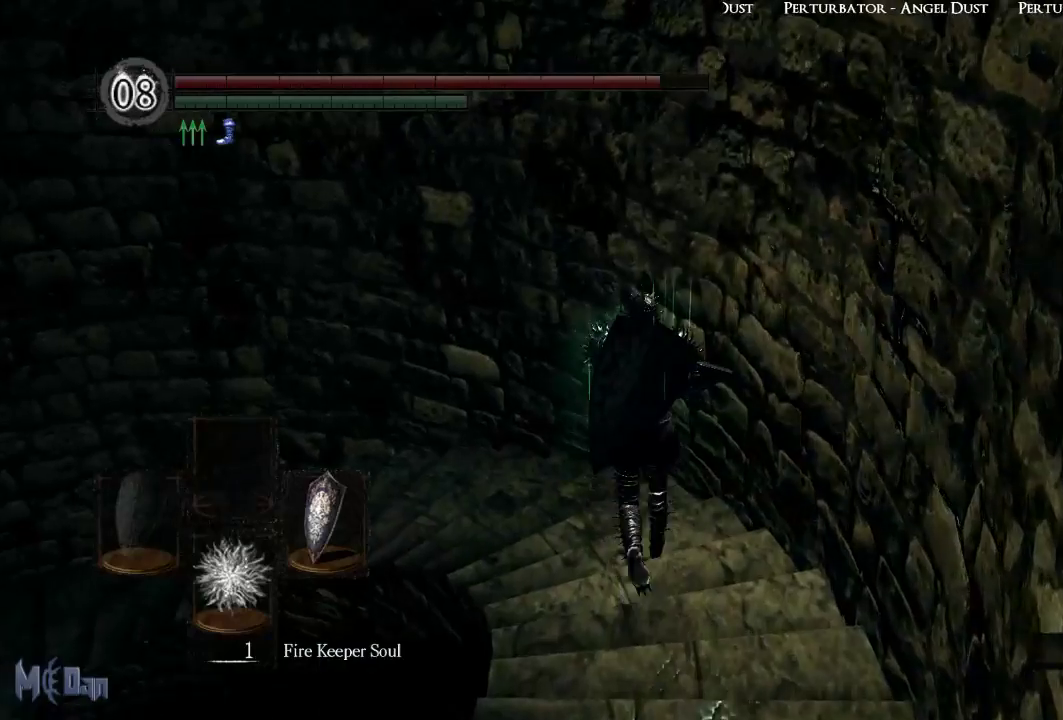
{"buttons": ["DPAD_DOWN"], "left_stick": "up-left", "right_stick": "center", "events": [[400, "DPAD_DOWN", "down"], [483, "left_stick", "up-left"]]}
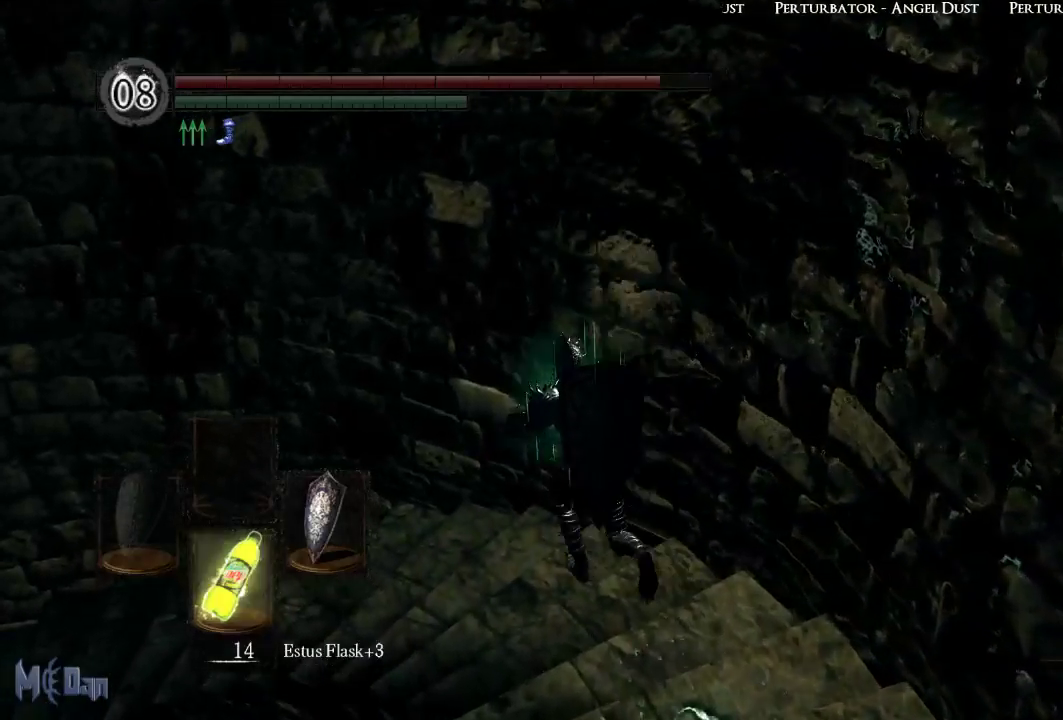
{"buttons": [], "left_stick": "center", "right_stick": "center", "events": [[83, "DPAD_DOWN", "up"], [383, "left_stick", "left"], [483, "left_stick", "center"]]}
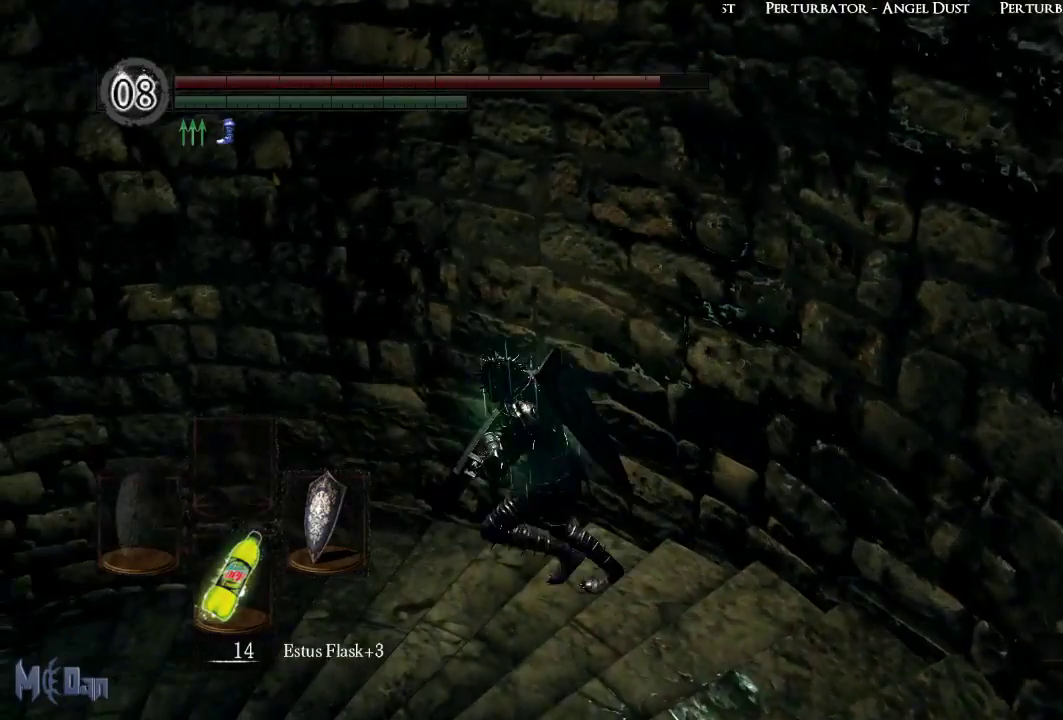
{"buttons": [], "left_stick": "center", "right_stick": "center", "events": [[33, "X", "down"], [150, "X", "up"]]}
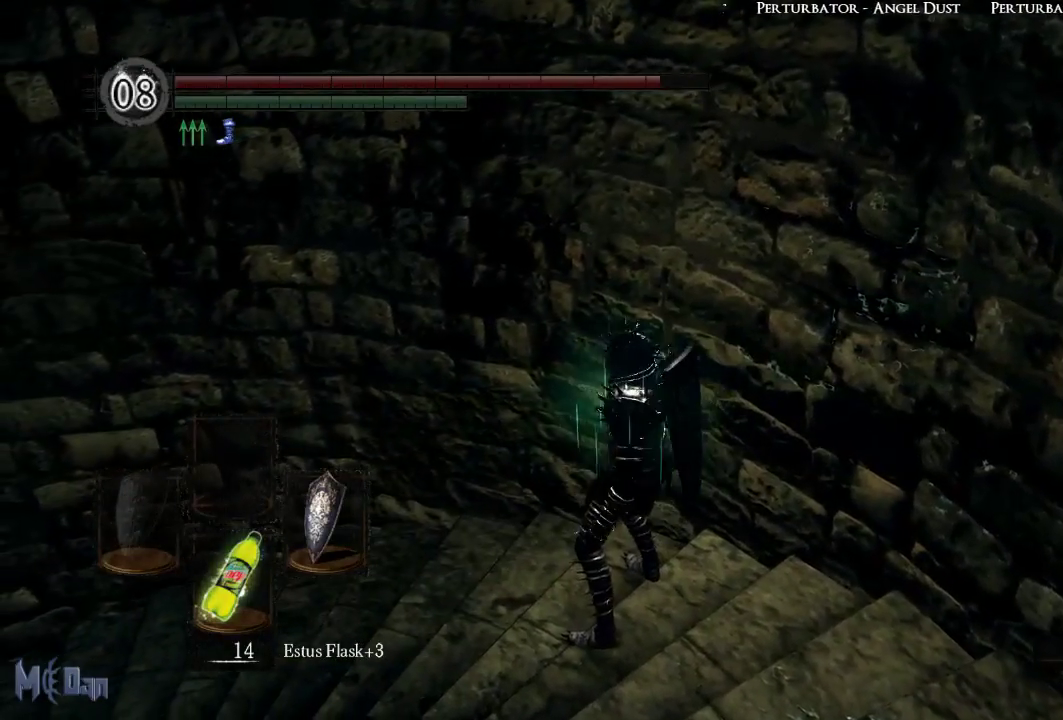
{"buttons": [], "left_stick": "center", "right_stick": "center", "events": []}
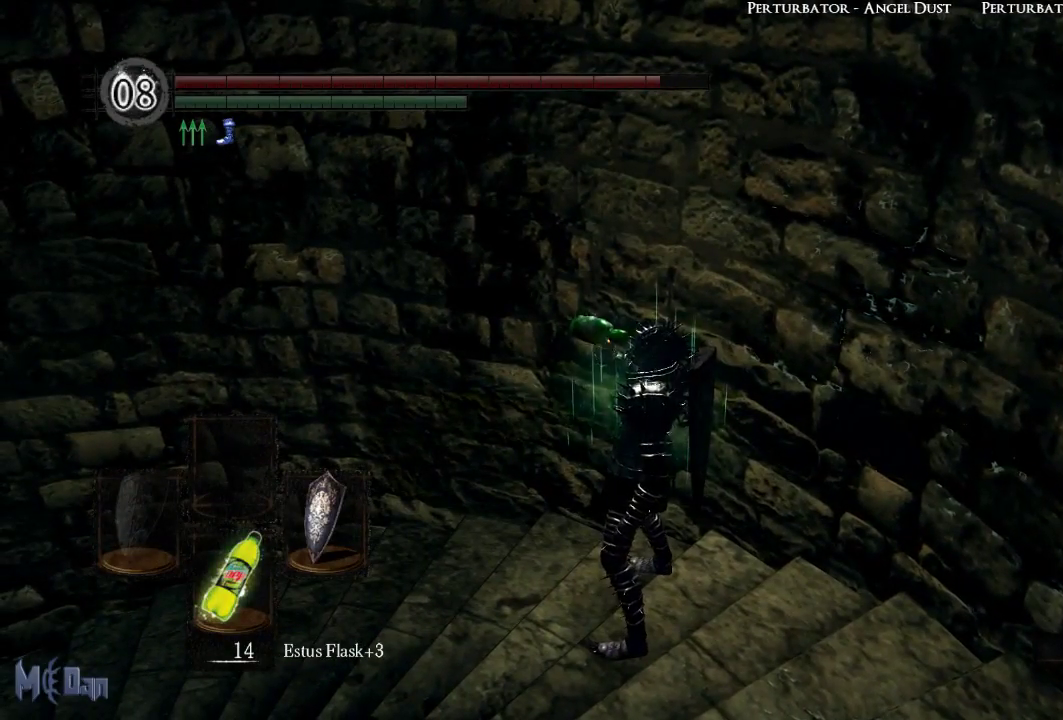
{"buttons": [], "left_stick": "center", "right_stick": "center", "events": []}
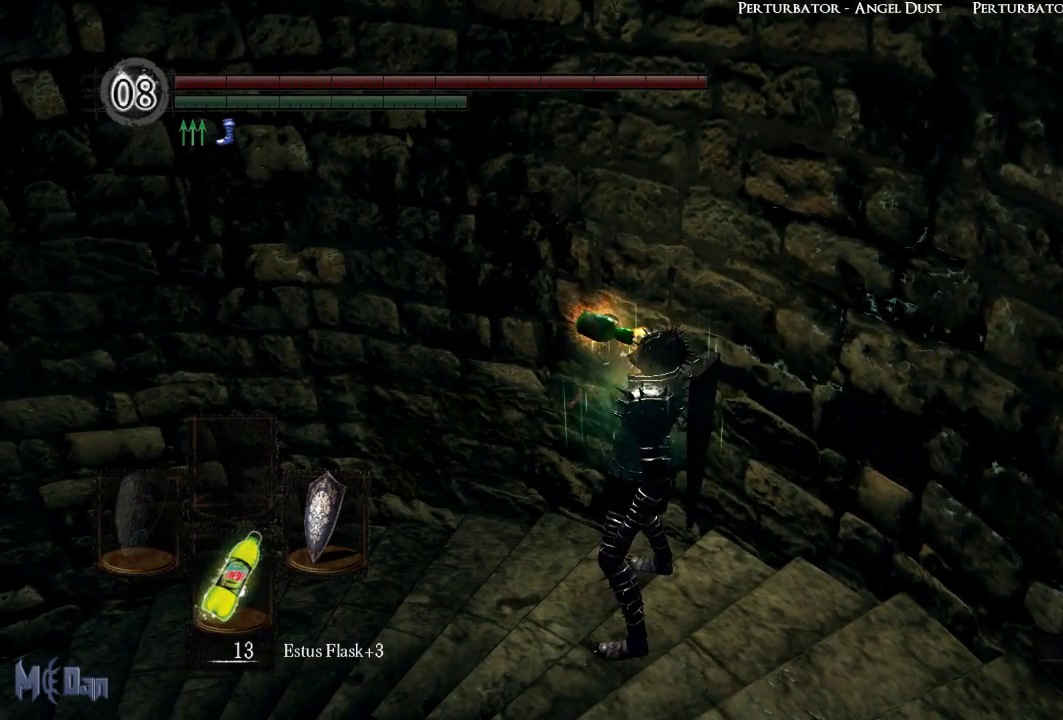
{"buttons": [], "left_stick": "center", "right_stick": "center", "events": [[83, "DPAD_DOWN", "down"], [183, "DPAD_DOWN", "up"]]}
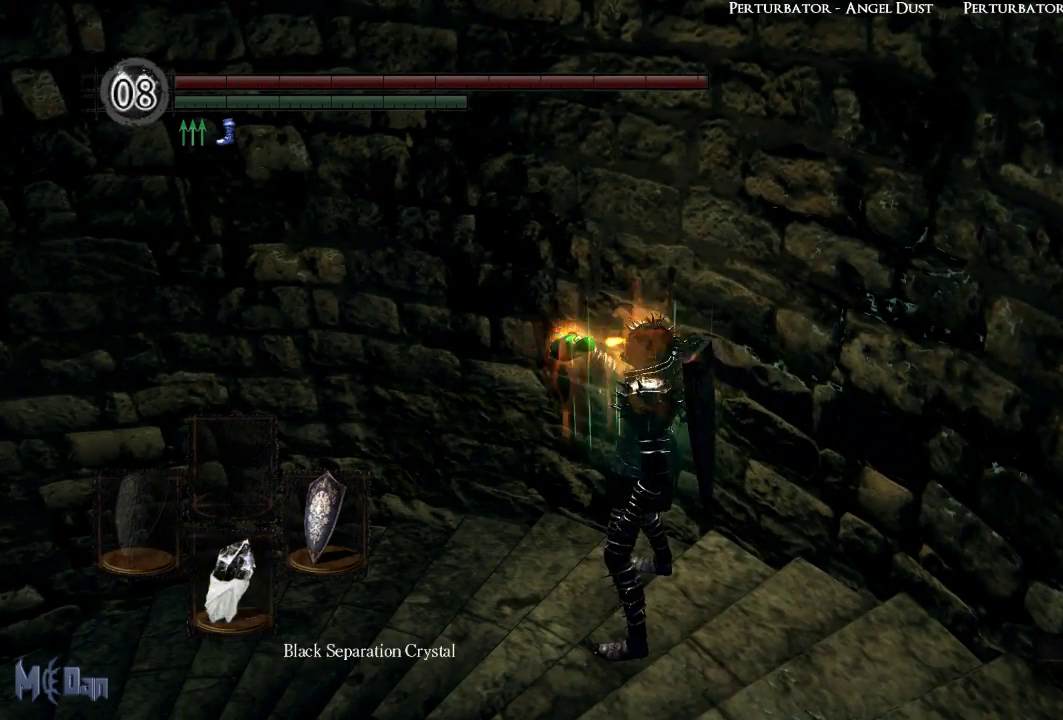
{"buttons": [], "left_stick": "center", "right_stick": "down-left", "events": [[67, "DPAD_DOWN", "down"], [150, "DPAD_DOWN", "up"], [233, "right_stick", "left"], [283, "right_stick", "down-left"]]}
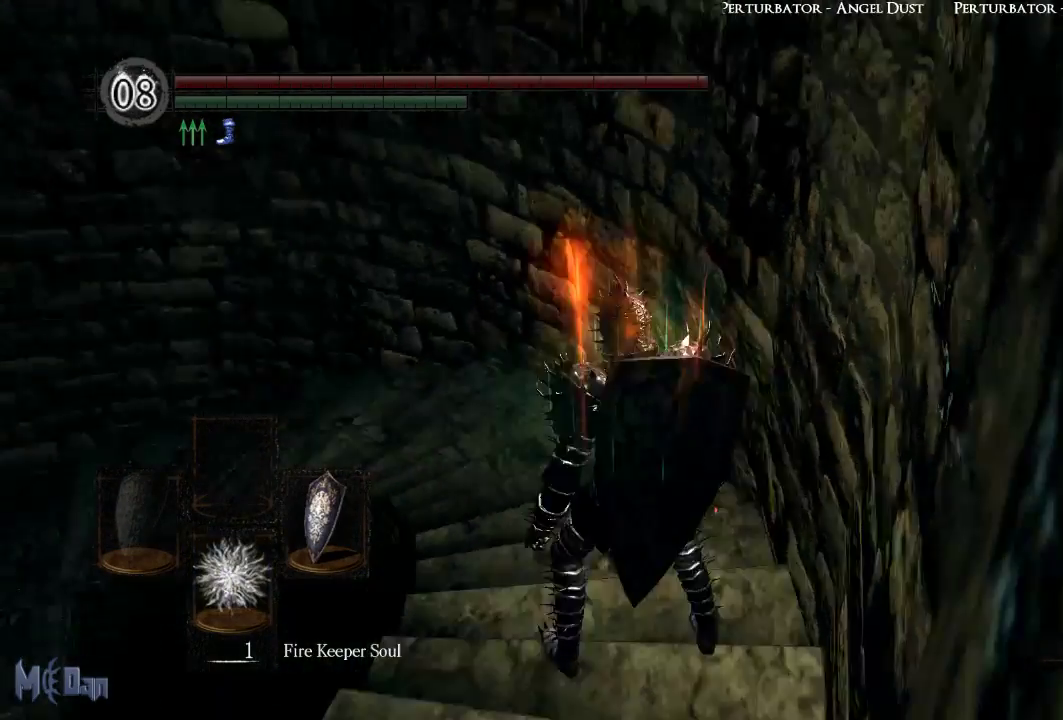
{"buttons": [], "left_stick": "up", "right_stick": "center", "events": [[17, "left_stick", "up"], [83, "right_stick", "center"]]}
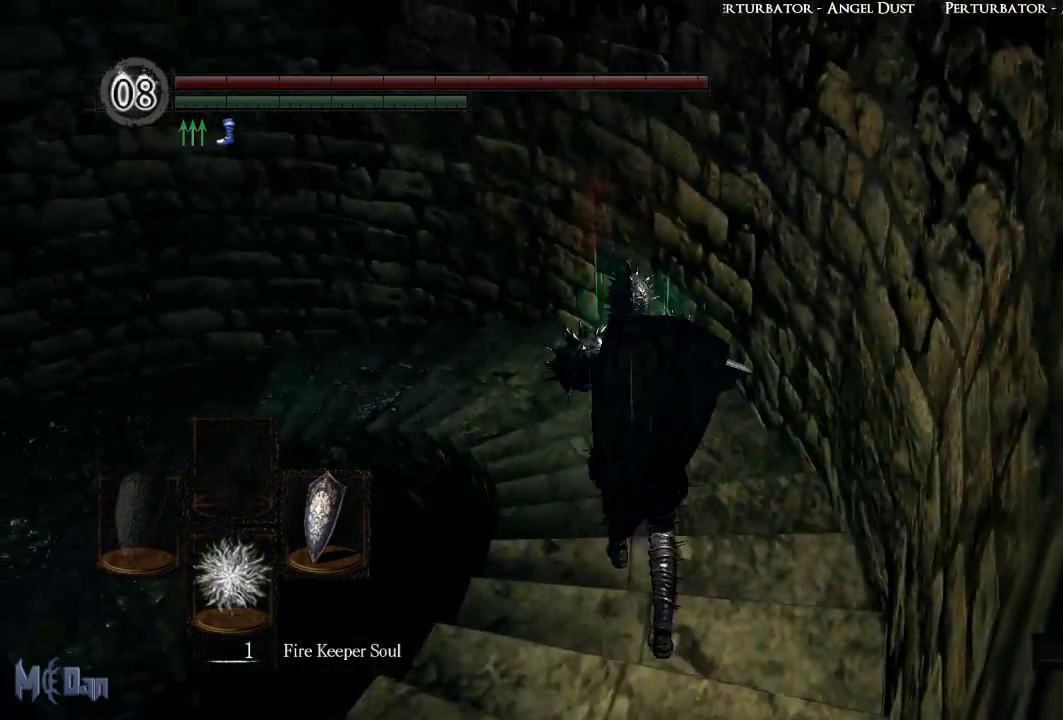
{"buttons": [], "left_stick": "up", "right_stick": "center", "events": [[117, "right_stick", "down-left"], [250, "right_stick", "center"]]}
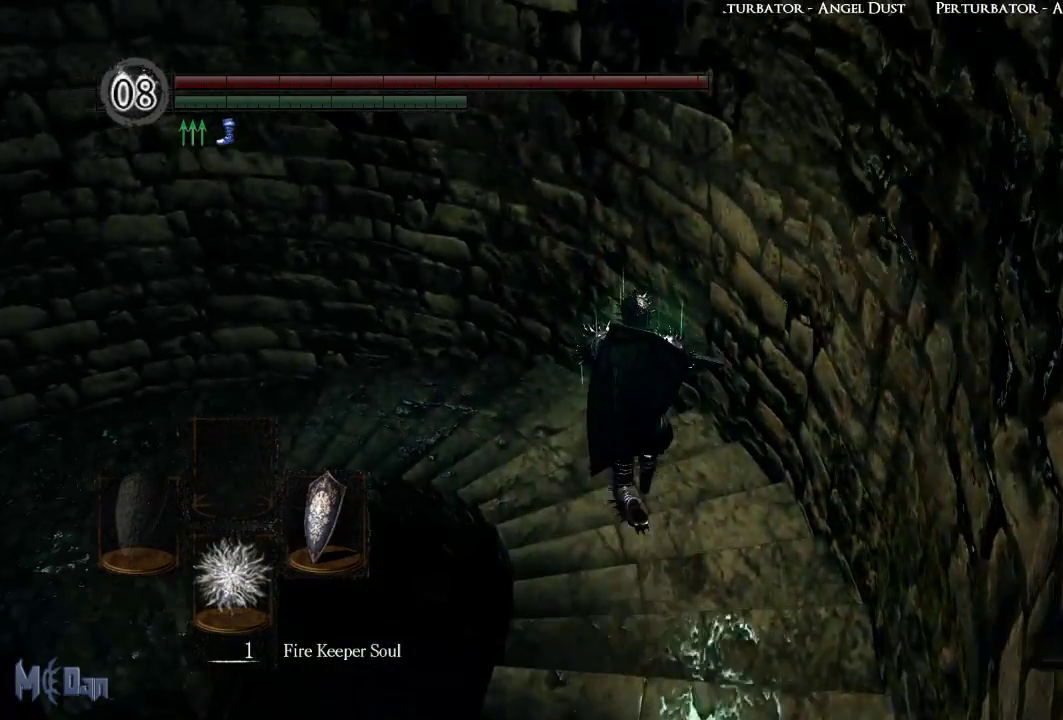
{"buttons": [], "left_stick": "up", "right_stick": "down-left", "events": [[100, "right_stick", "down-left"]]}
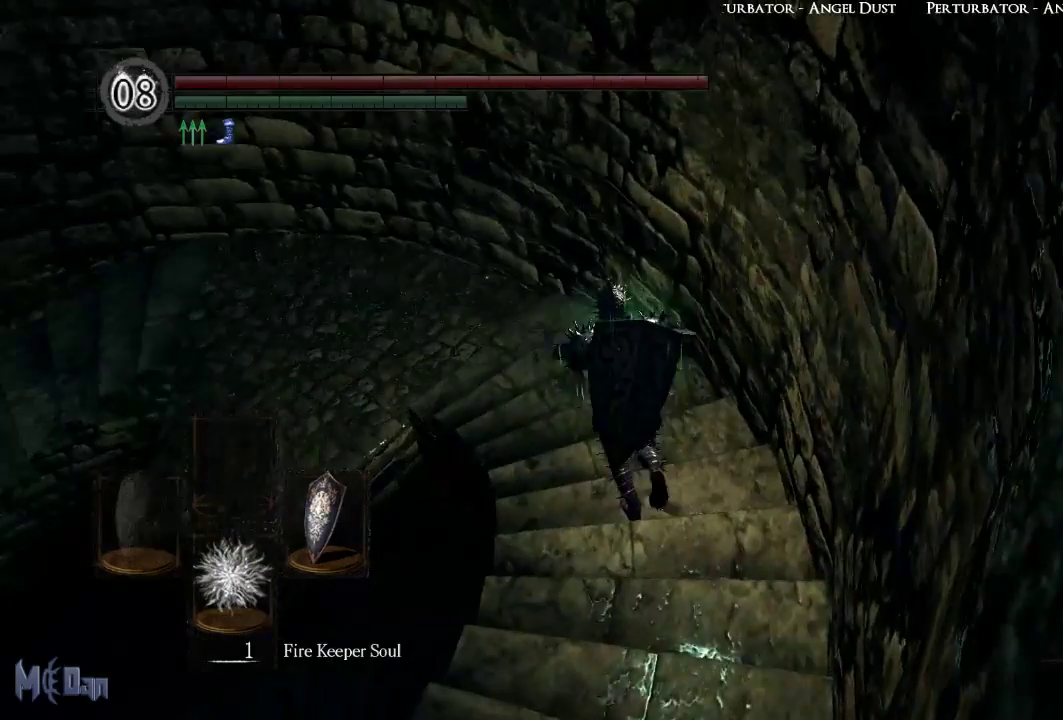
{"buttons": [], "left_stick": "up", "right_stick": "left", "events": [[17, "right_stick", "left"], [317, "right_stick", "center"], [500, "right_stick", "left"]]}
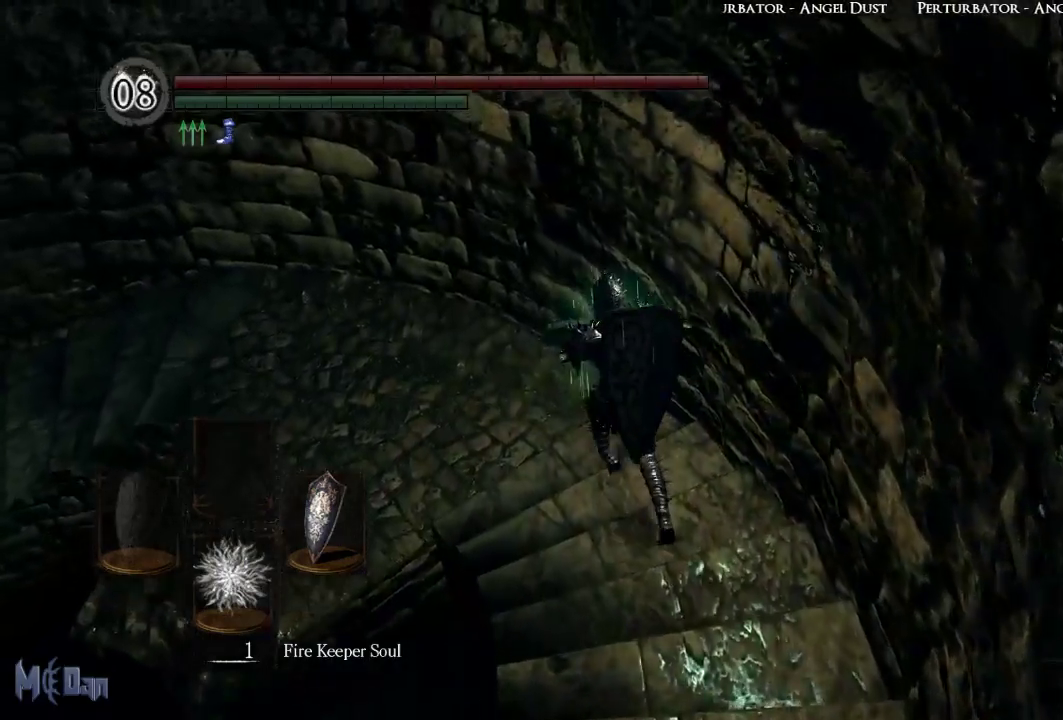
{"buttons": [], "left_stick": "up-left", "right_stick": "left", "events": [[33, "left_stick", "up-left"]]}
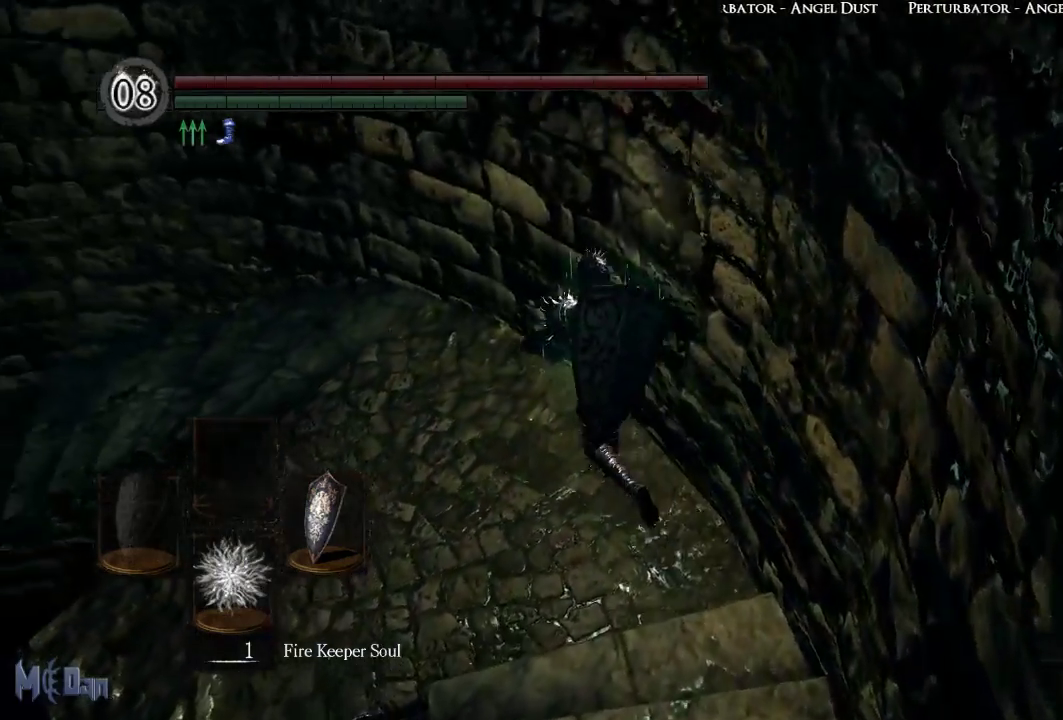
{"buttons": [], "left_stick": "up-left", "right_stick": "left", "events": []}
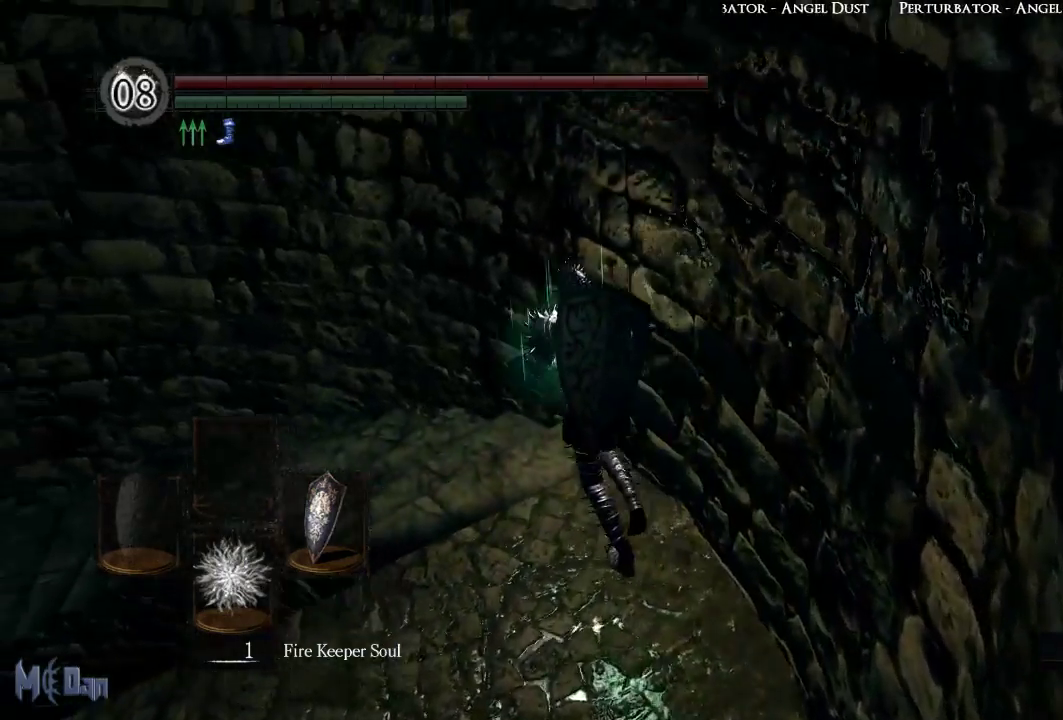
{"buttons": [], "left_stick": "up-left", "right_stick": "left", "events": []}
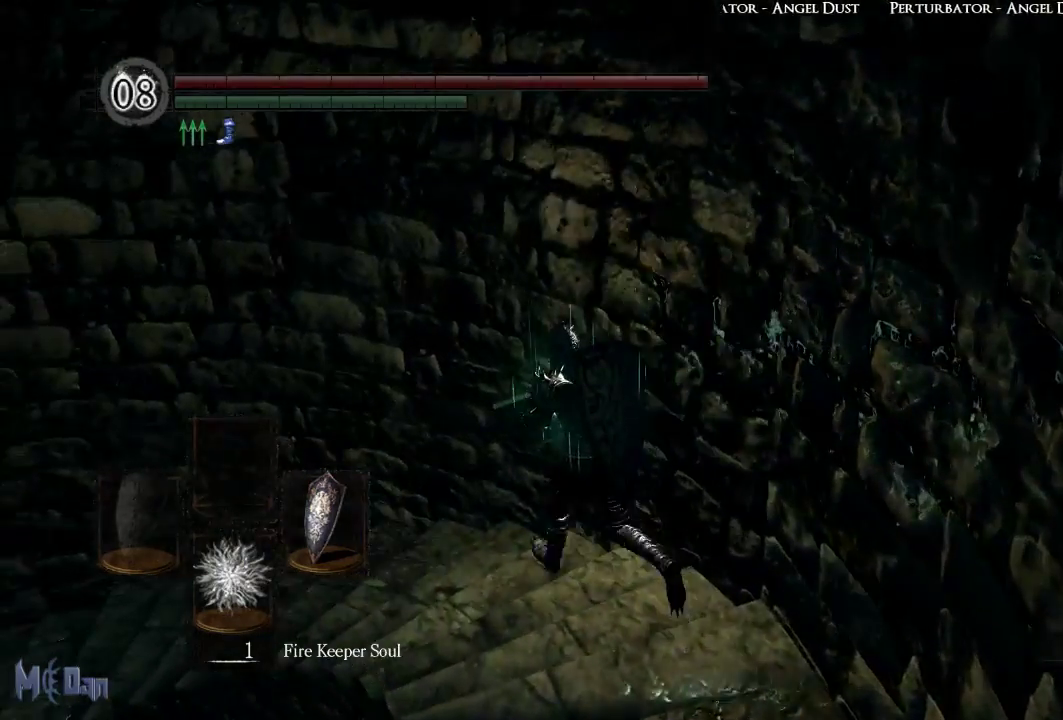
{"buttons": [], "left_stick": "up-left", "right_stick": "left", "events": []}
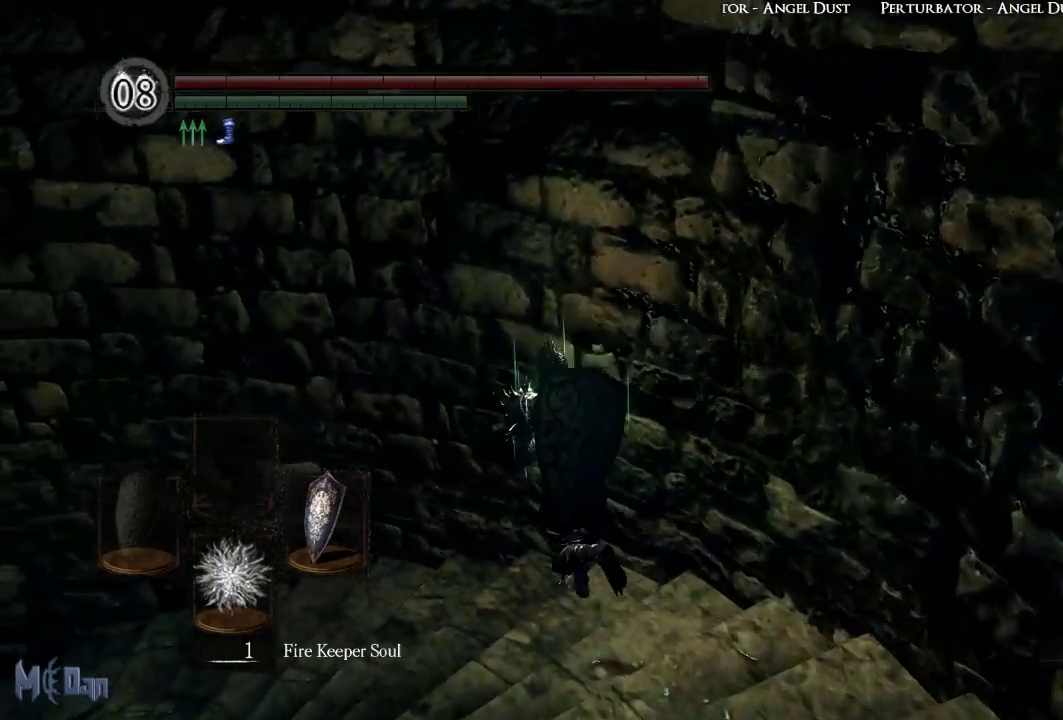
{"buttons": [], "left_stick": "up-left", "right_stick": "left", "events": []}